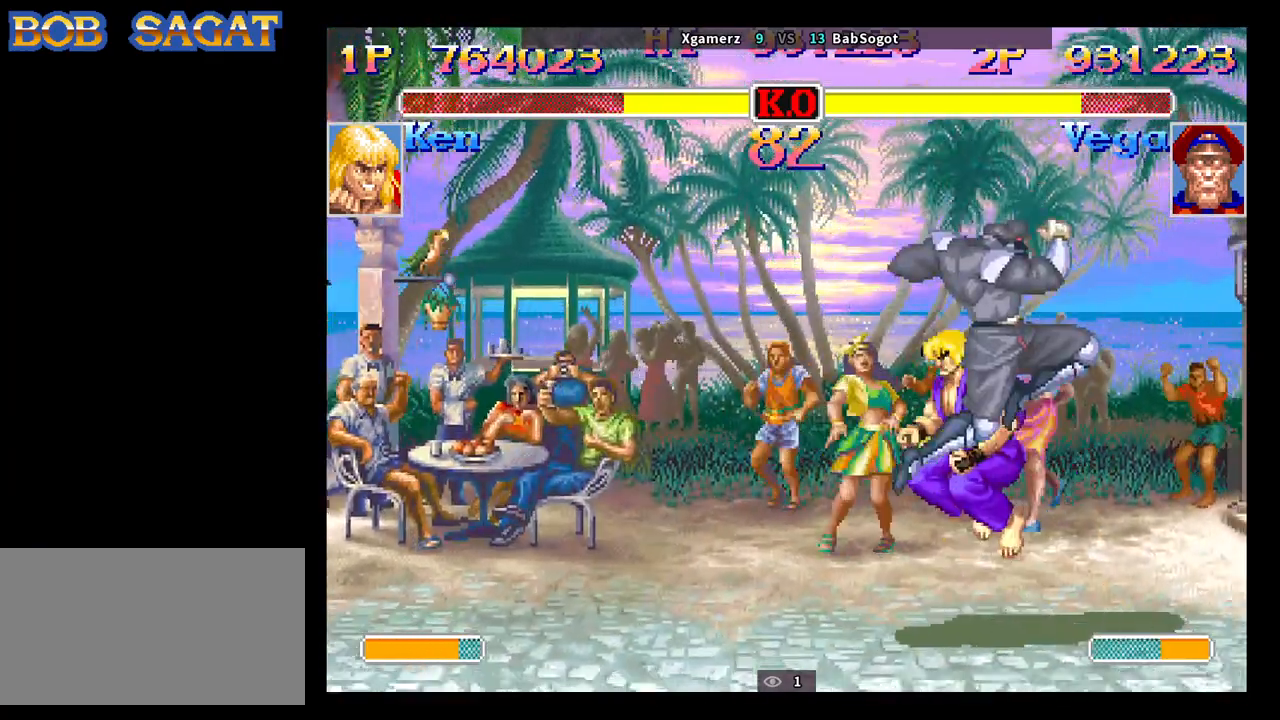
Gameplay with a controller (arcade stick); each line is a JSON object with the inputs held at the frame after it. "events" lists button and stick changes between this image and that frame as [ms after this image, input, new state], when the widget could be followed in between. Not read: L3 R3.
{"buttons": [], "left_stick": "right", "events": [[283, "CROSS", "down"], [317, "CROSS", "up"]]}
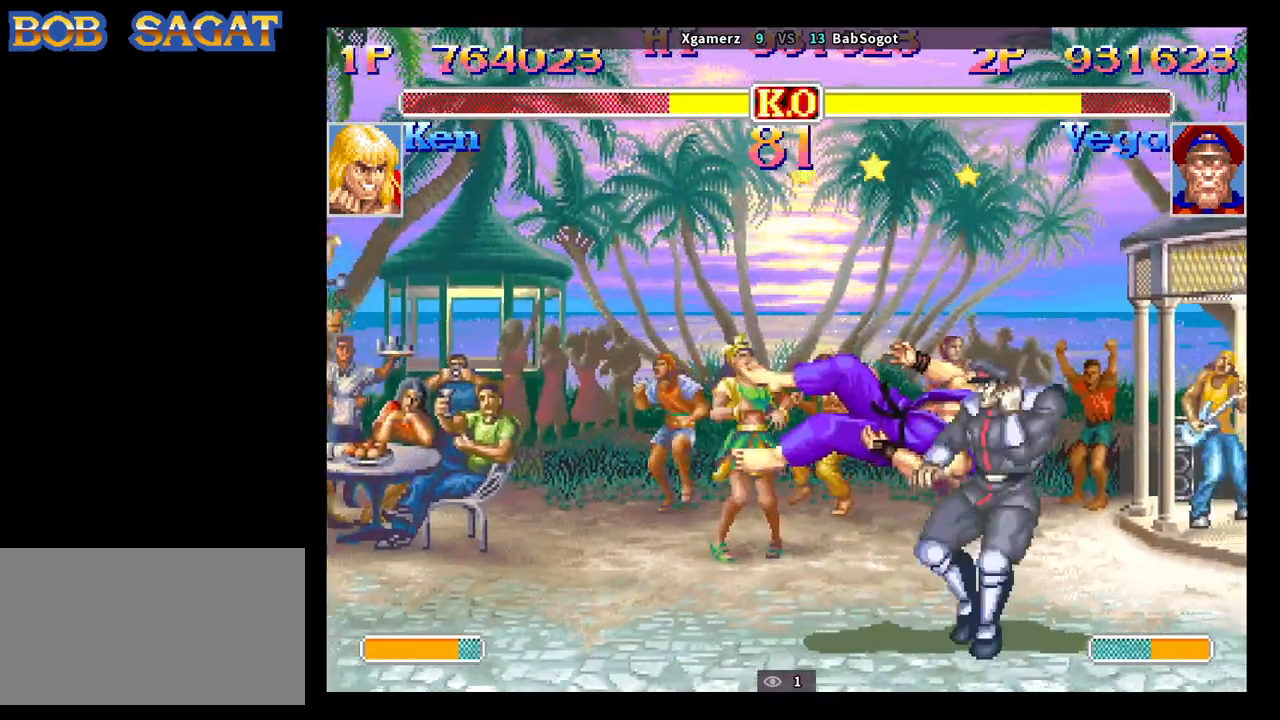
{"buttons": [], "left_stick": "down-right", "events": [[167, "left_stick", "down-right"]]}
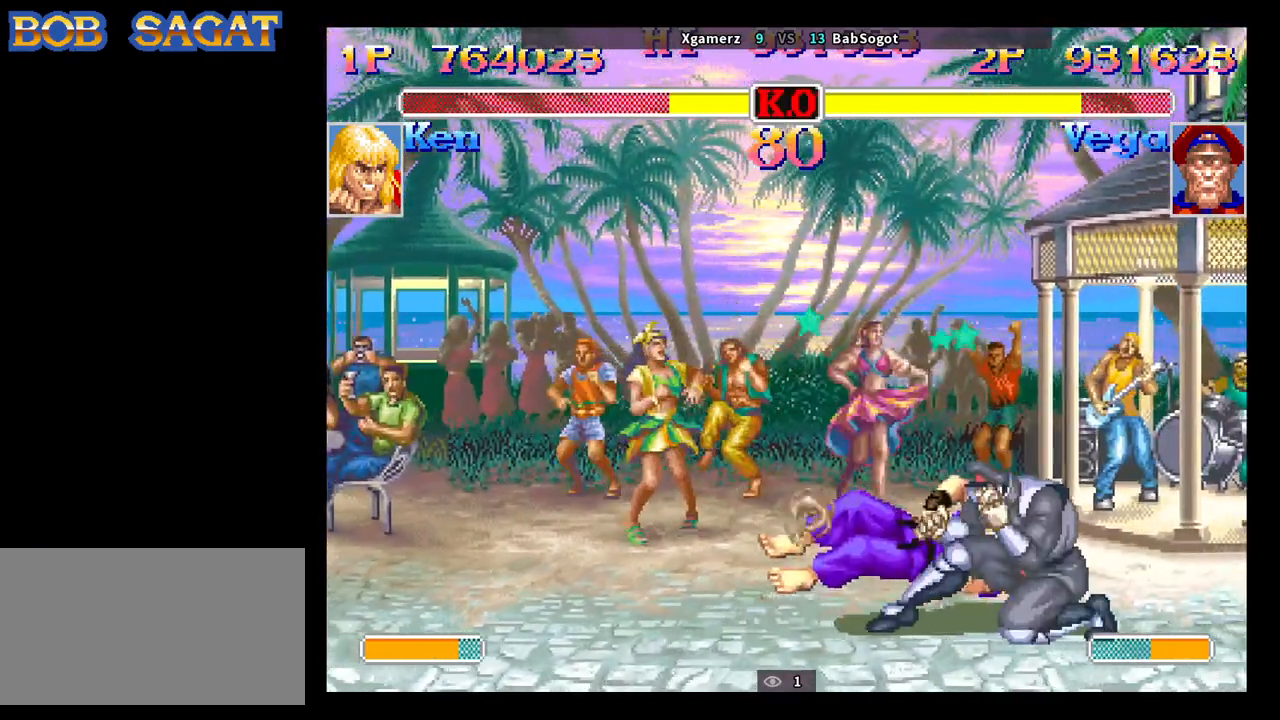
{"buttons": [], "left_stick": "down-right", "events": []}
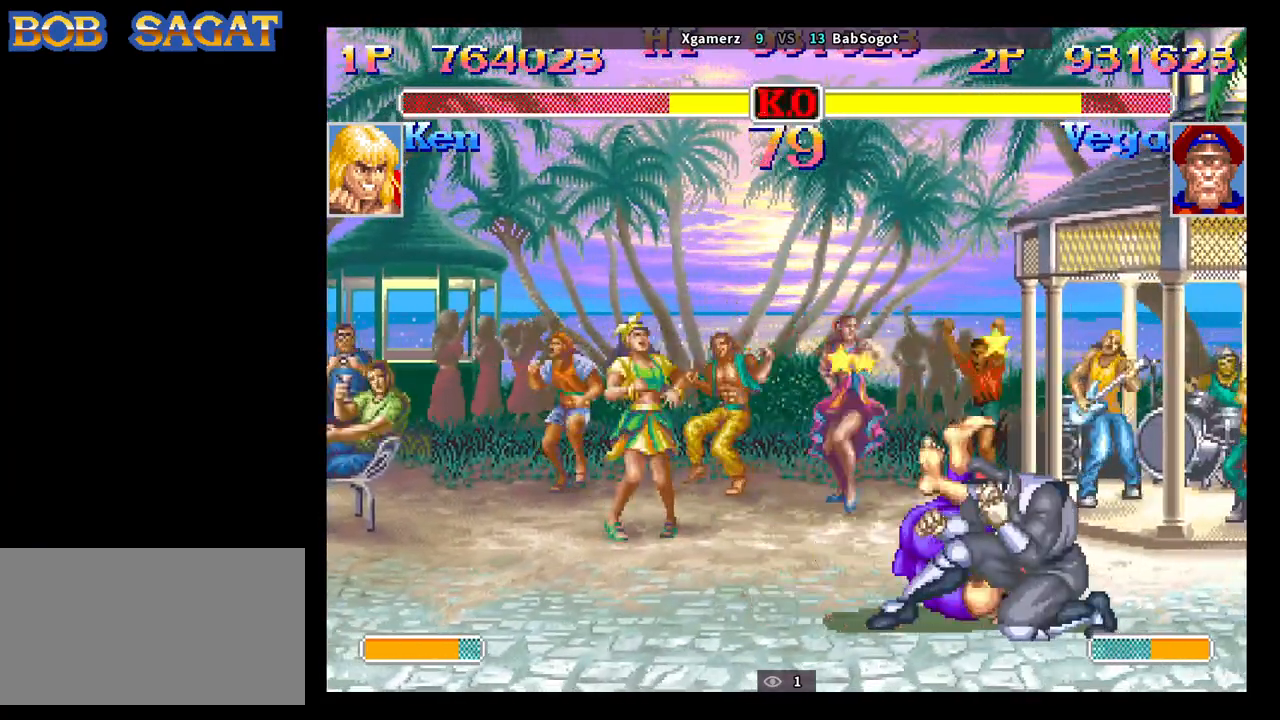
{"buttons": [], "left_stick": "down-right", "events": [[233, "CIRCLE", "down"], [283, "left_stick", "left"], [317, "CIRCLE", "up"], [367, "left_stick", "down-right"], [383, "CIRCLE", "down"], [433, "CIRCLE", "up"]]}
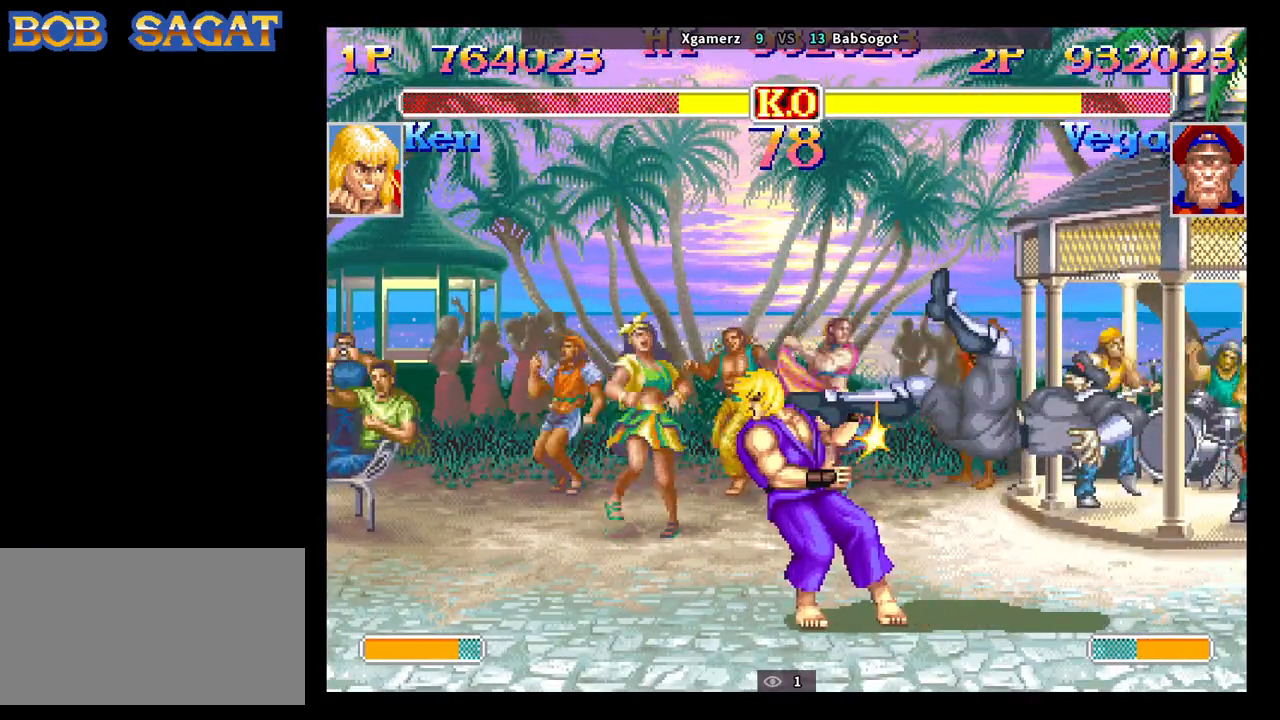
{"buttons": [], "left_stick": "down-right", "events": []}
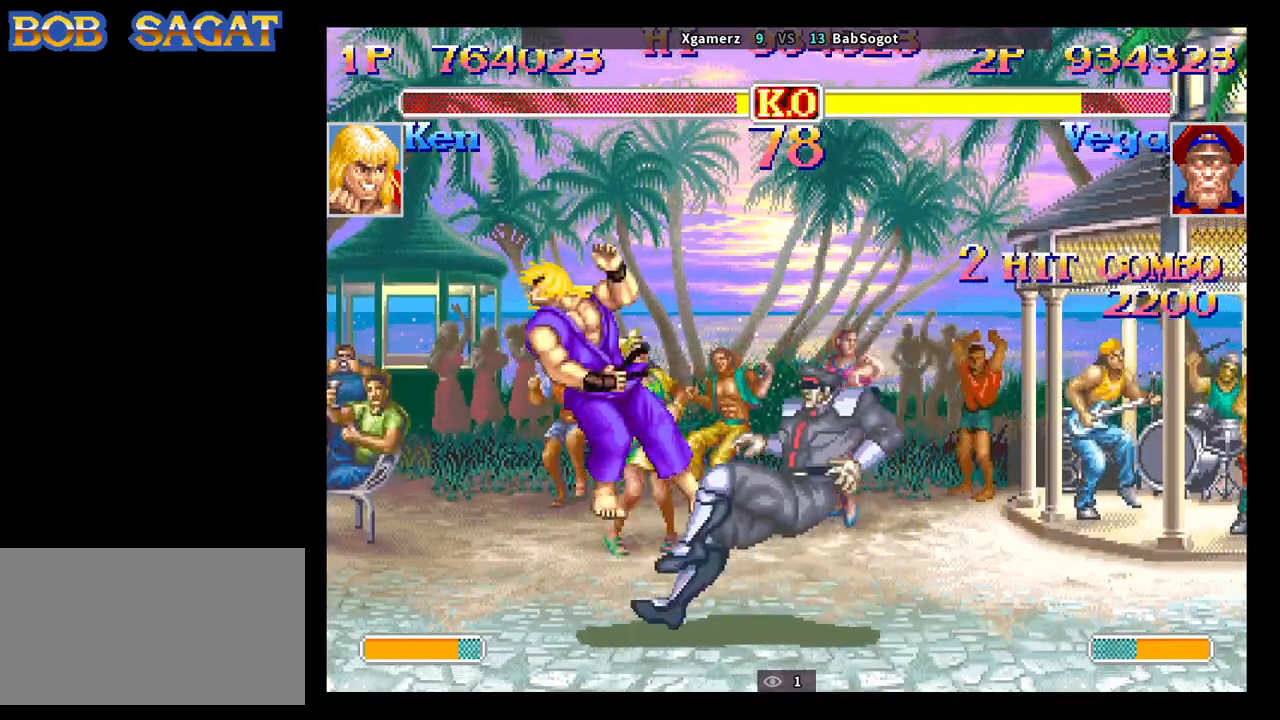
{"buttons": [], "left_stick": "down-right", "events": []}
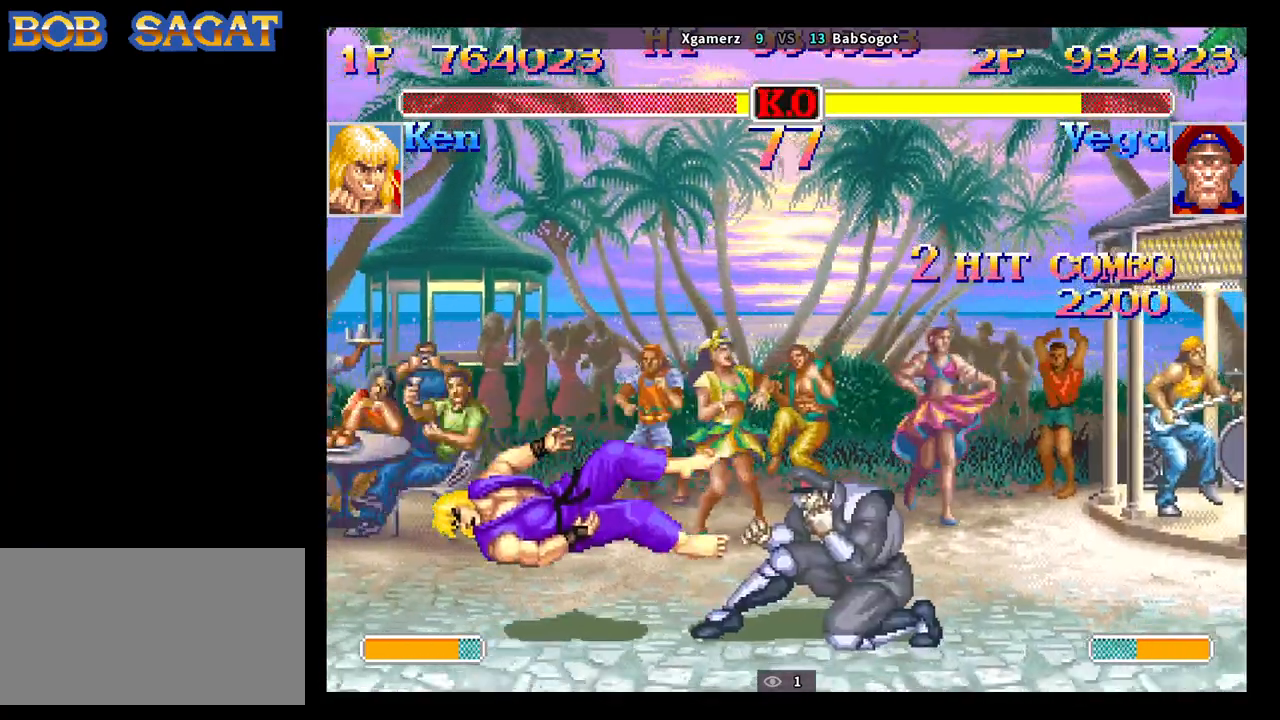
{"buttons": [], "left_stick": "down-right", "events": []}
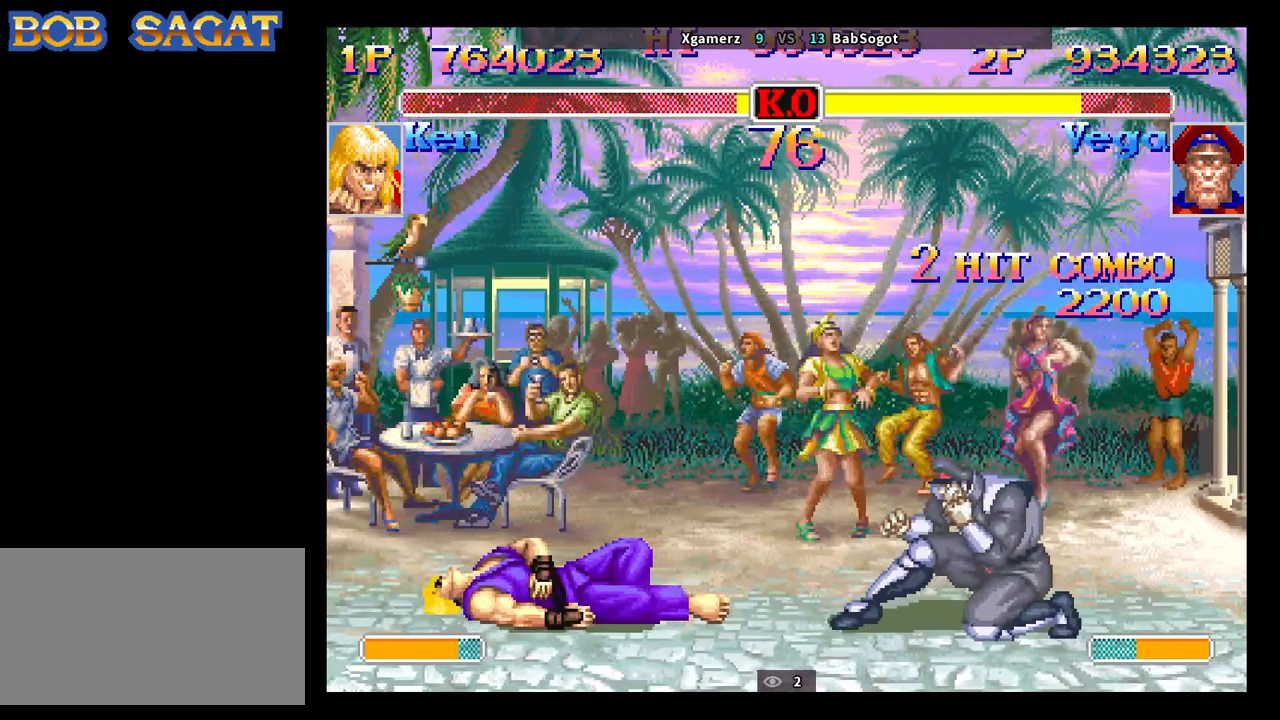
{"buttons": [], "left_stick": "down-right", "events": [[17, "left_stick", "up-right"], [50, "CROSS", "down"], [100, "CROSS", "up"], [117, "left_stick", "down-right"]]}
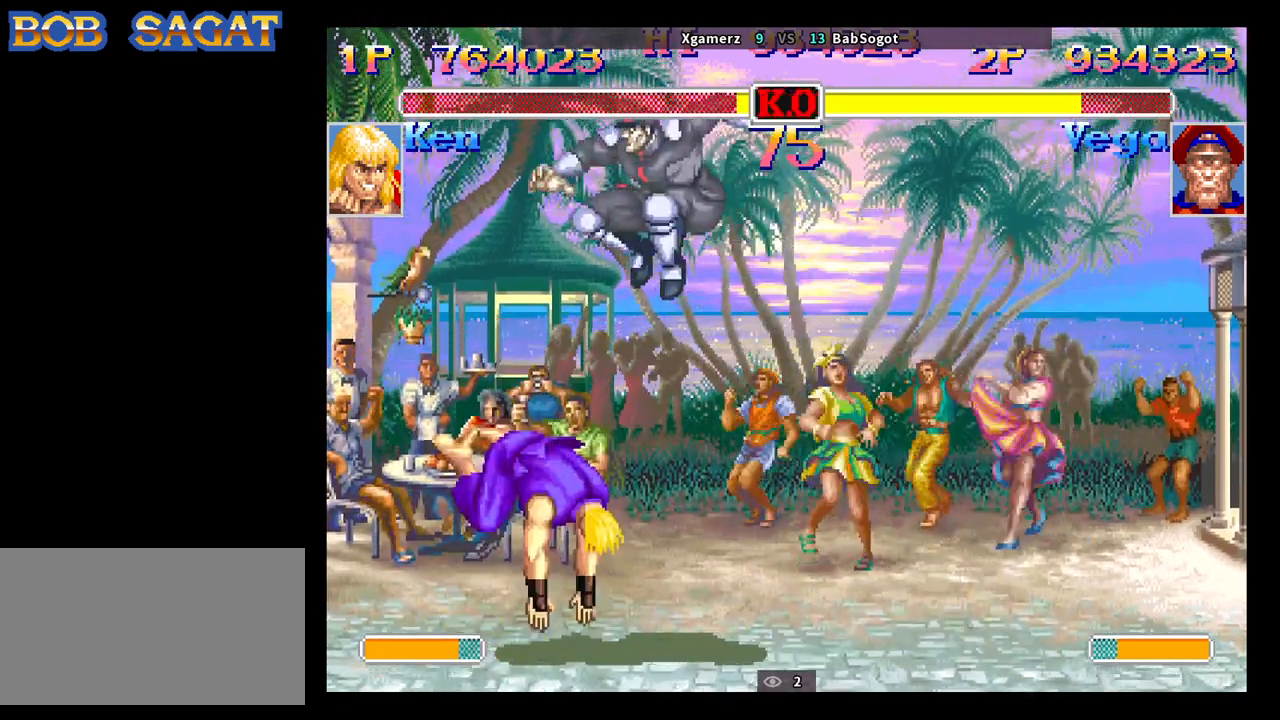
{"buttons": [], "left_stick": "down-right", "events": []}
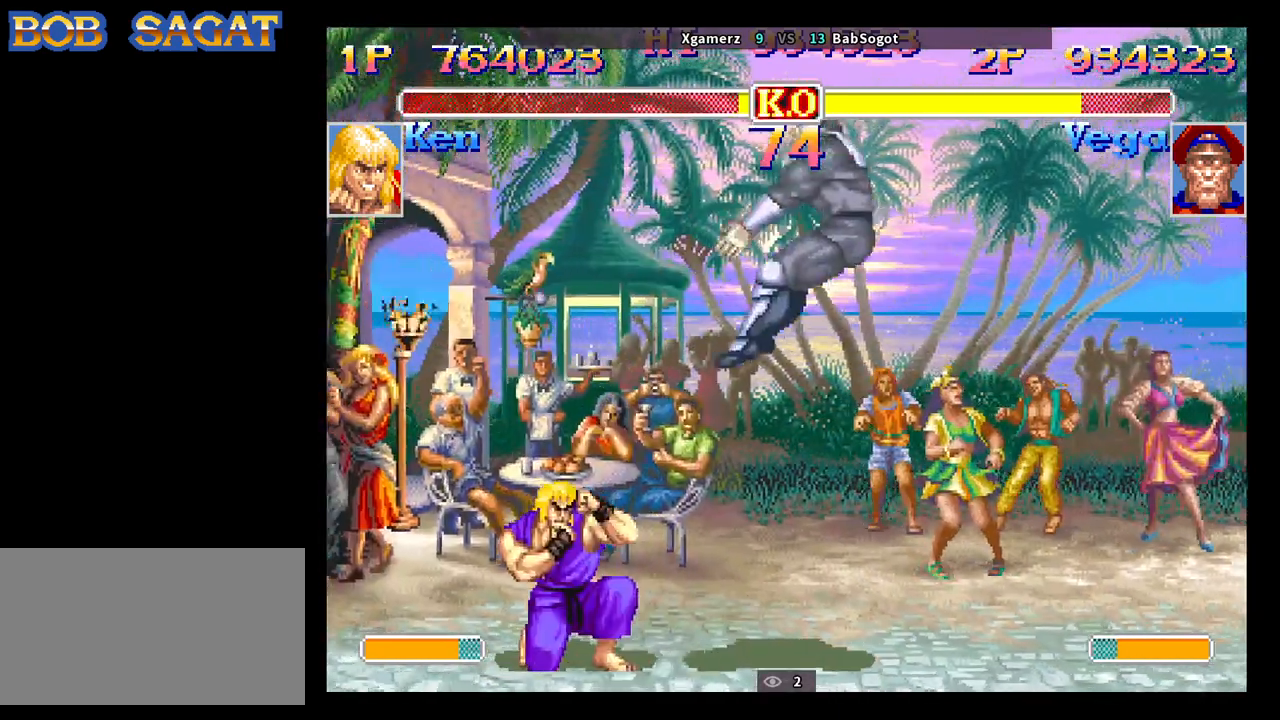
{"buttons": [], "left_stick": "down-right", "events": []}
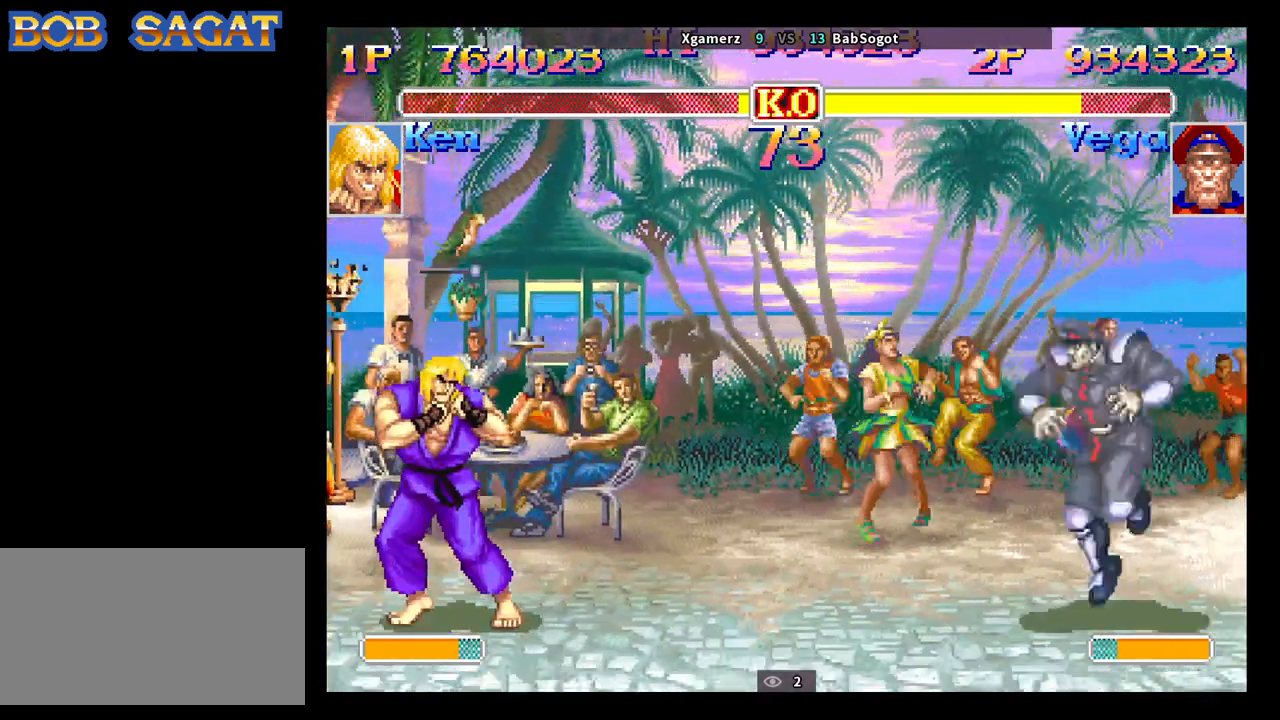
{"buttons": ["CROSS"], "left_stick": "up-right", "events": [[467, "CROSS", "down"], [467, "left_stick", "up-right"]]}
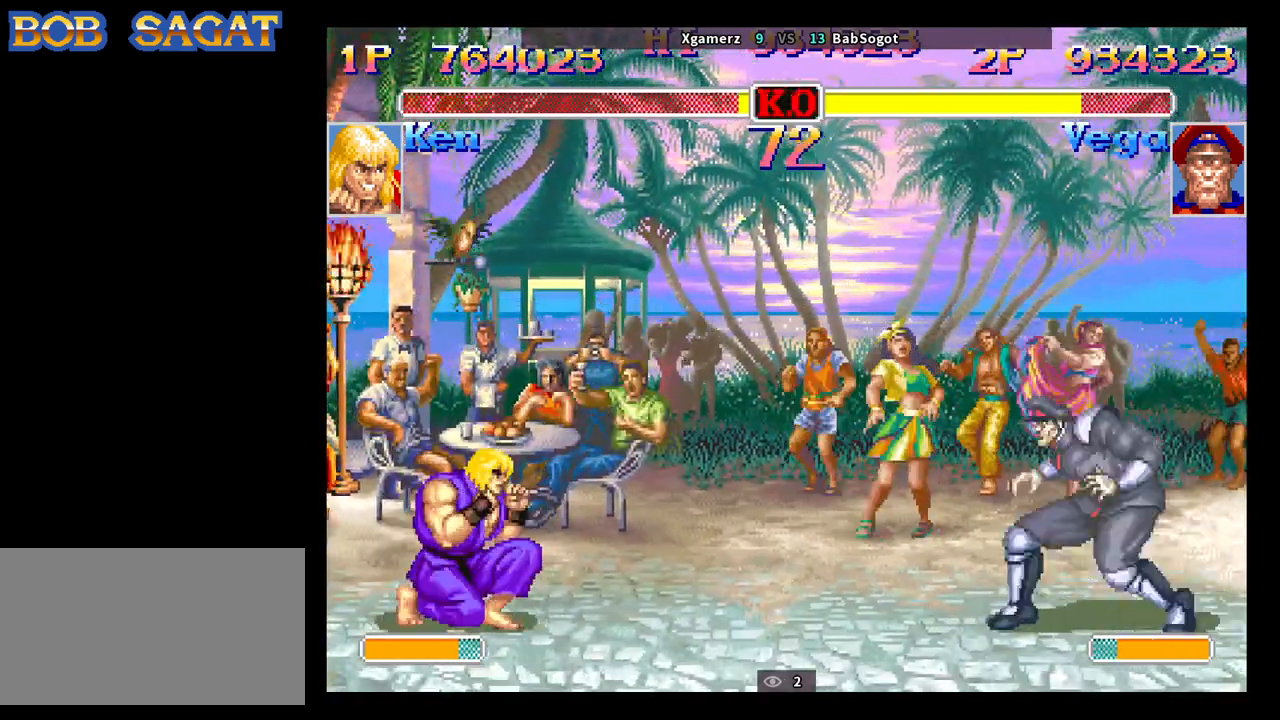
{"buttons": [], "left_stick": "down-right", "events": [[17, "CROSS", "up"], [50, "left_stick", "down-right"]]}
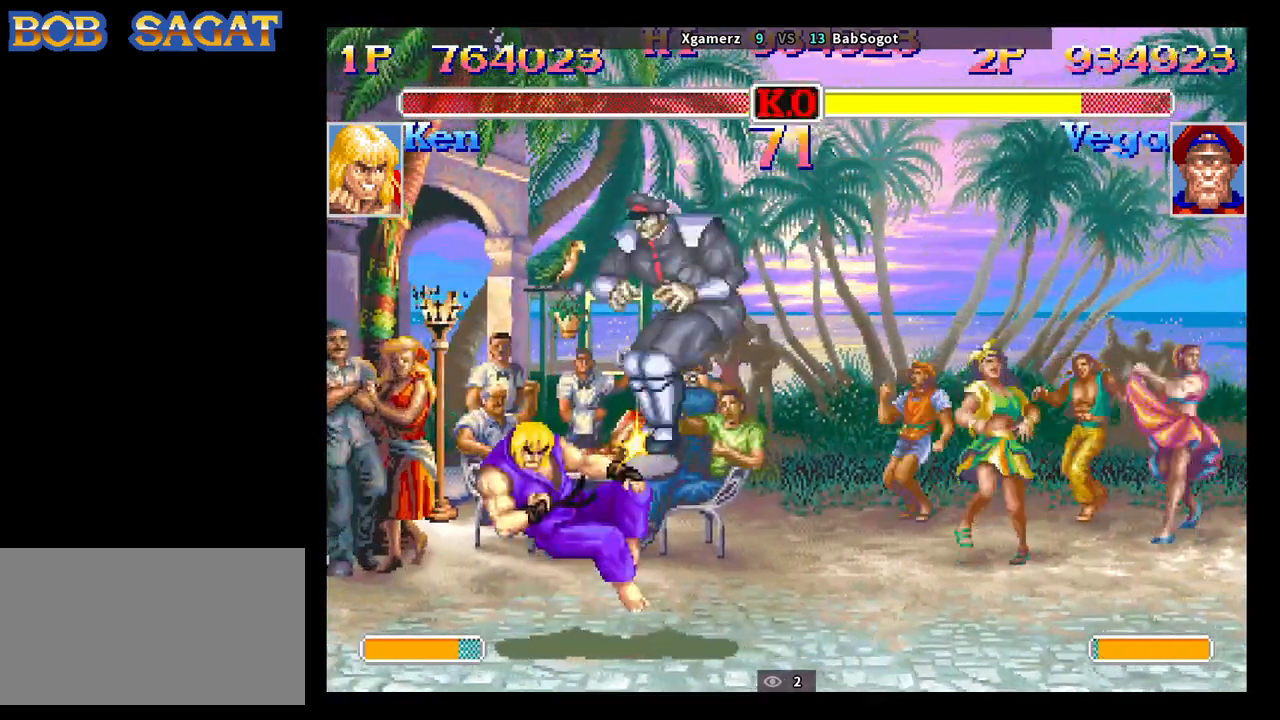
{"buttons": [], "left_stick": "down-right", "events": []}
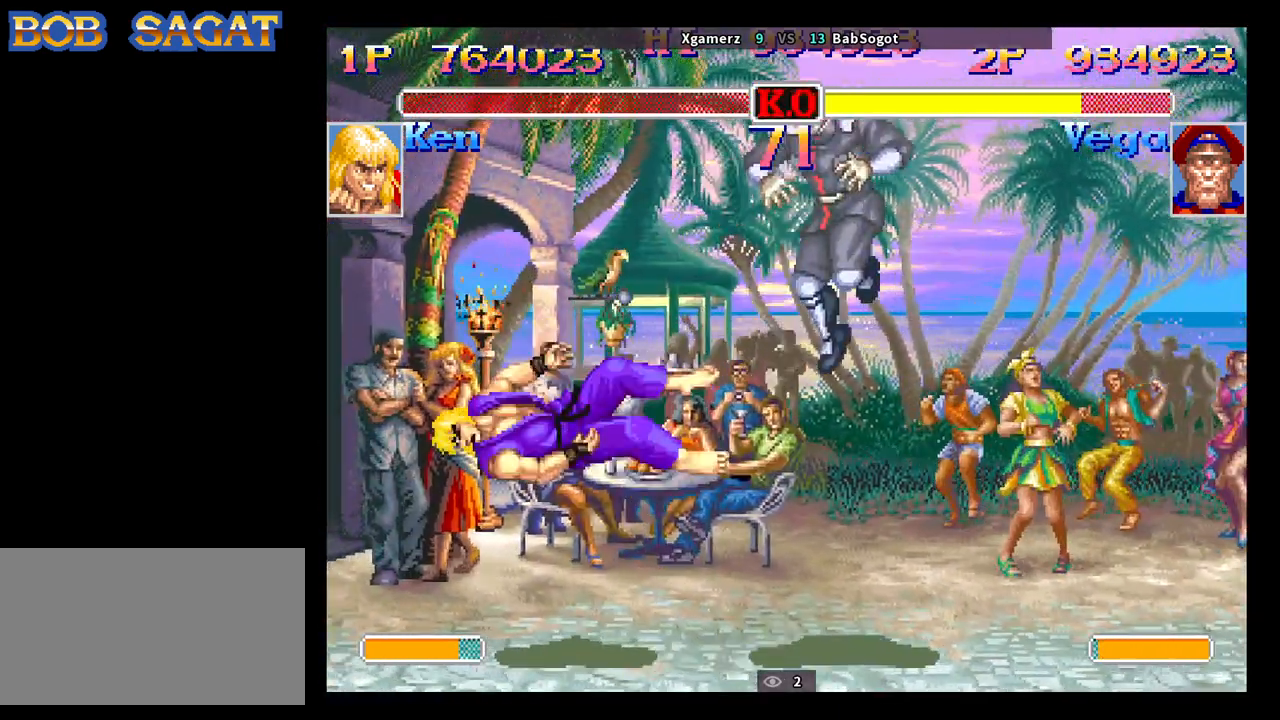
{"buttons": [], "left_stick": "down-right", "events": []}
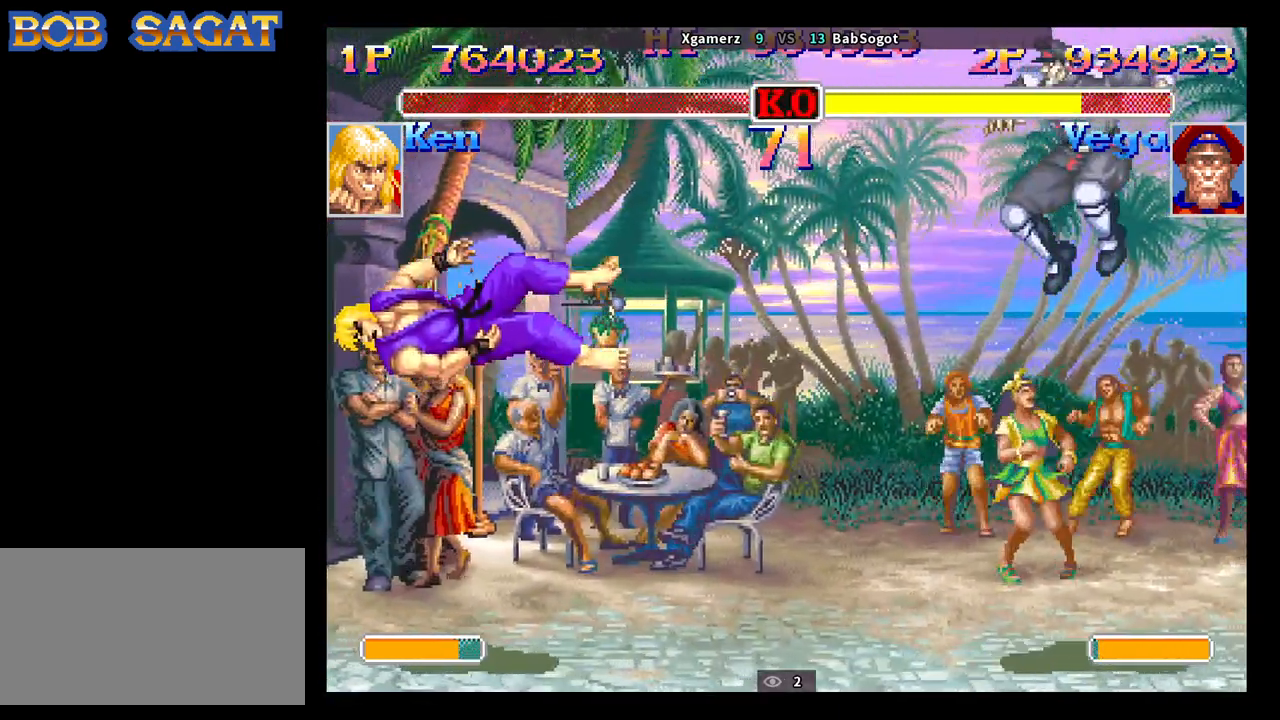
{"buttons": [], "left_stick": "down-right", "events": []}
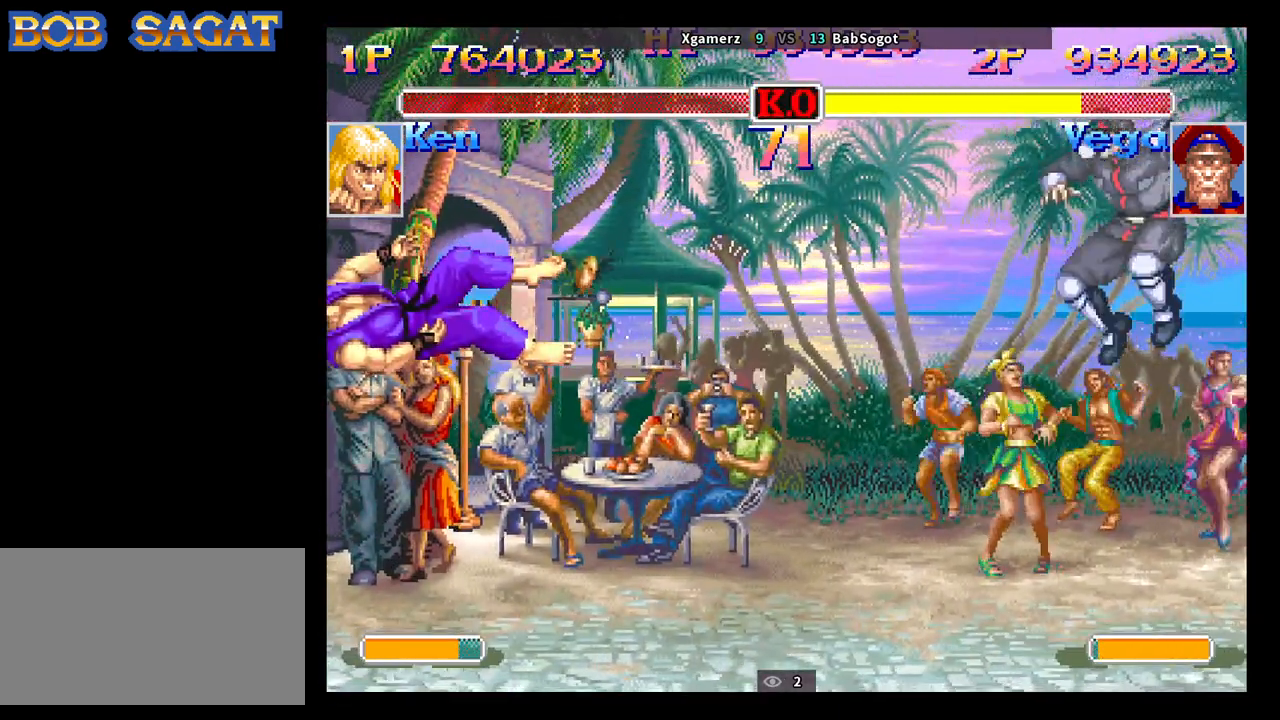
{"buttons": [], "left_stick": "down-right", "events": []}
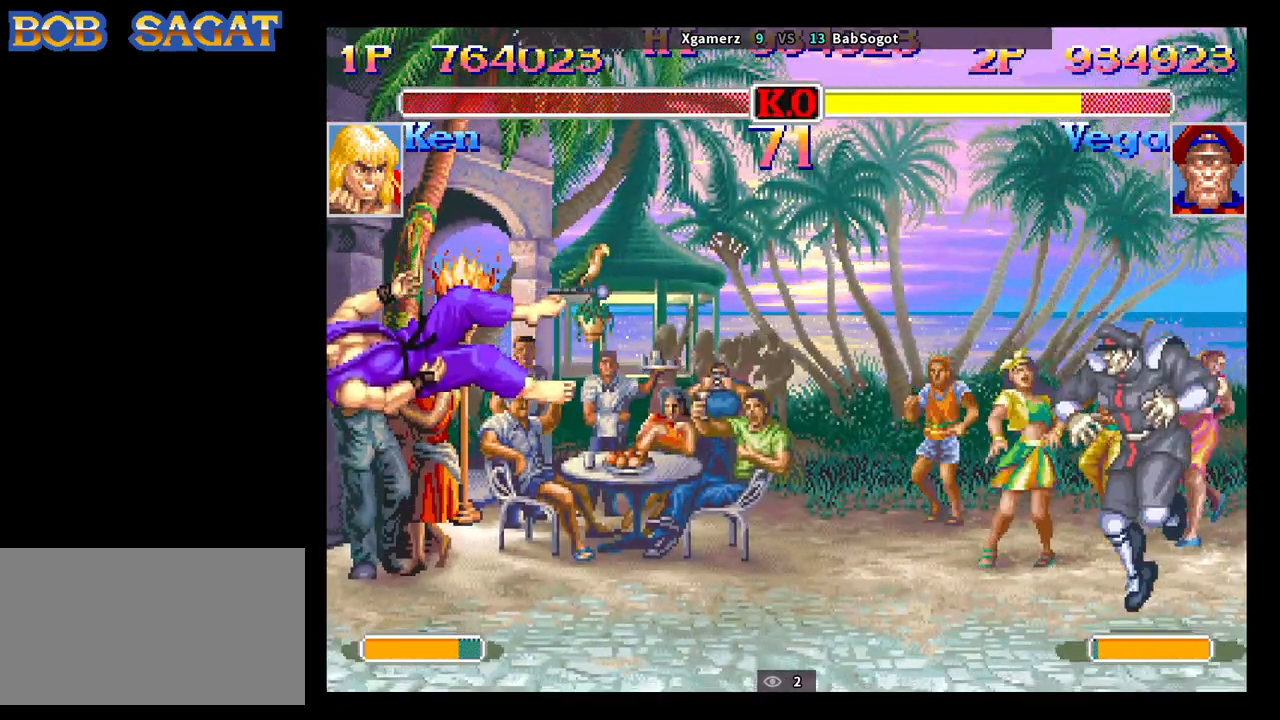
{"buttons": [], "left_stick": "center", "events": [[483, "left_stick", "center"]]}
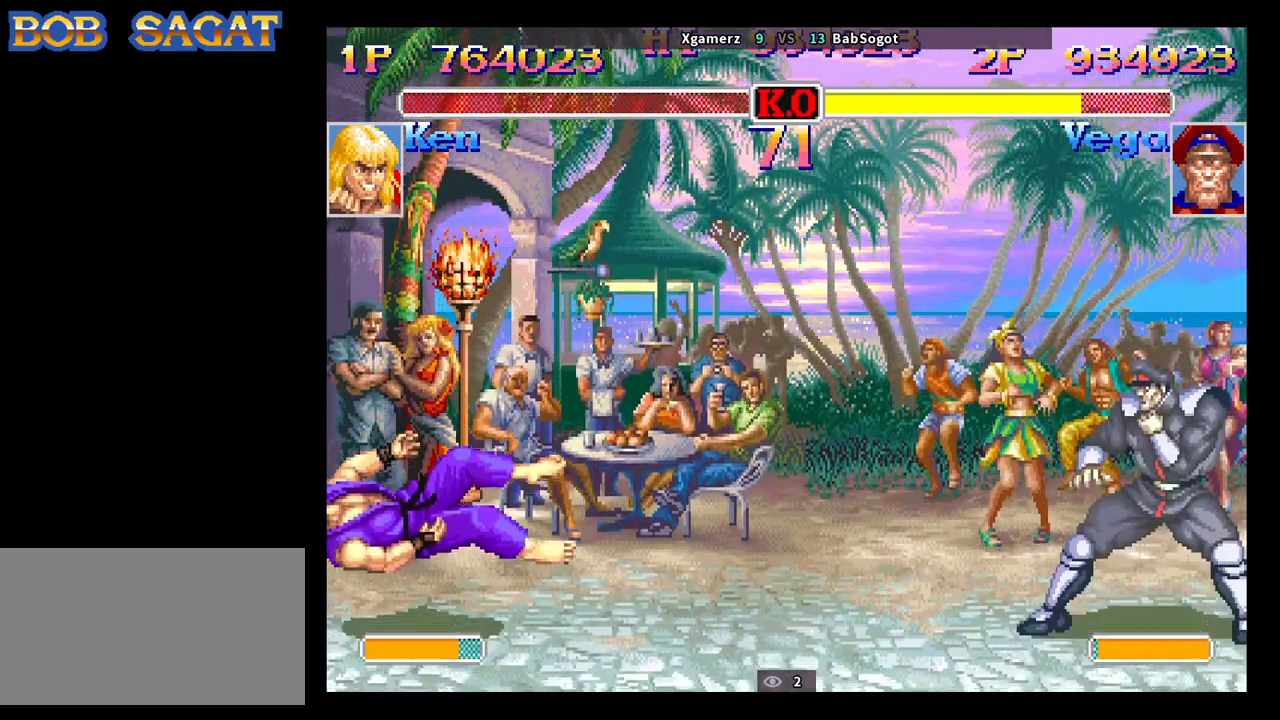
{"buttons": ["CROSS"], "left_stick": "center", "events": [[417, "CROSS", "down"]]}
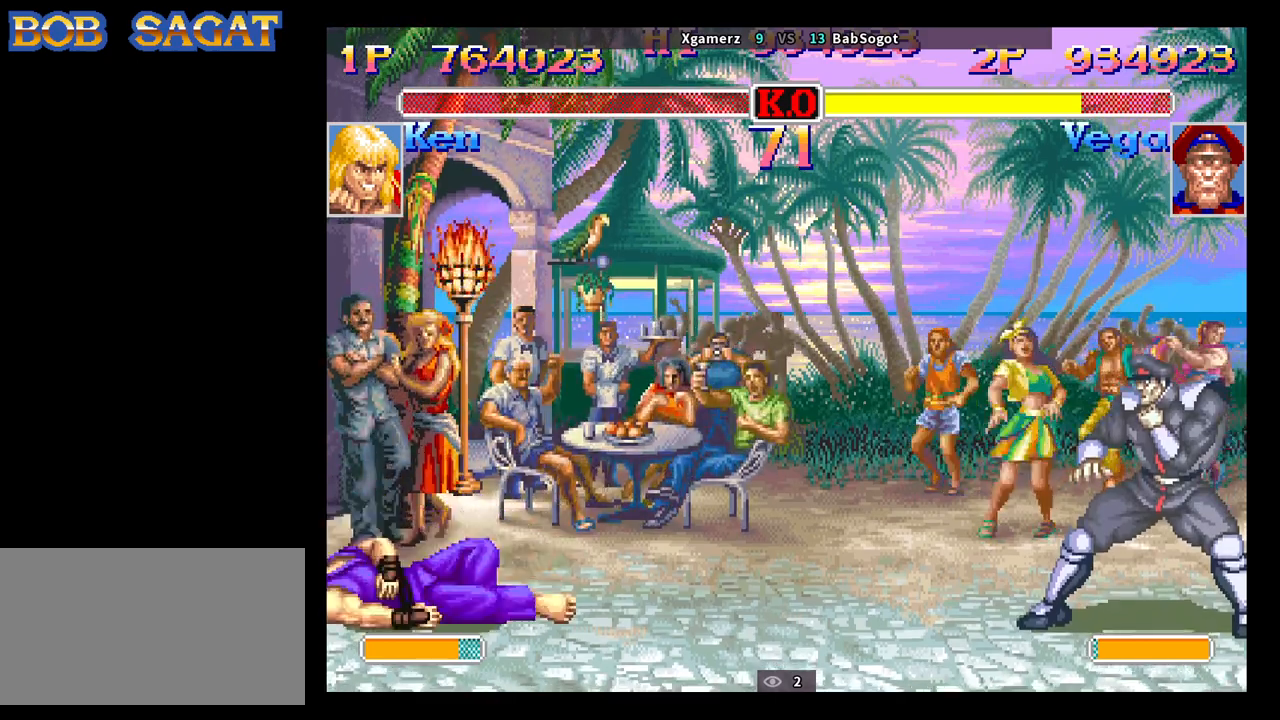
{"buttons": ["CROSS", "SQUARE", "TRIANGLE", "R1"], "left_stick": "center", "events": [[50, "SQUARE", "down"], [100, "TRIANGLE", "down"], [117, "R1", "down"]]}
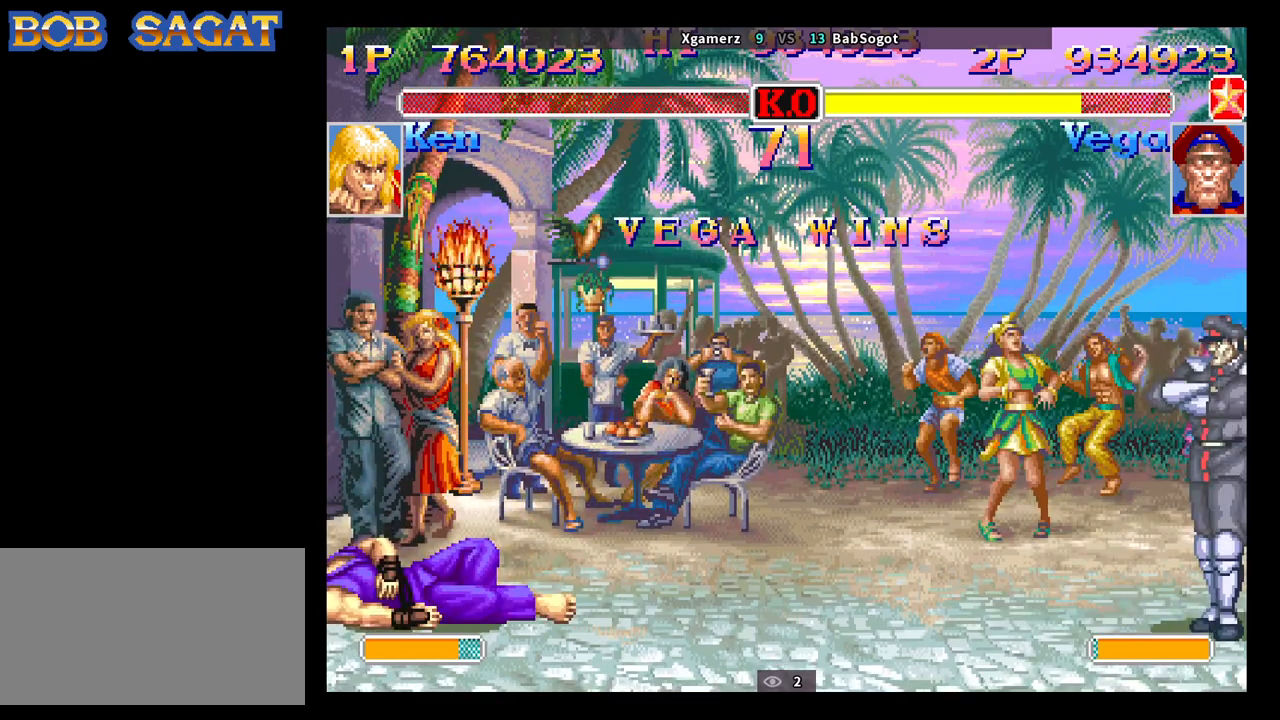
{"buttons": ["CROSS", "SQUARE", "TRIANGLE", "R1"], "left_stick": "center", "events": []}
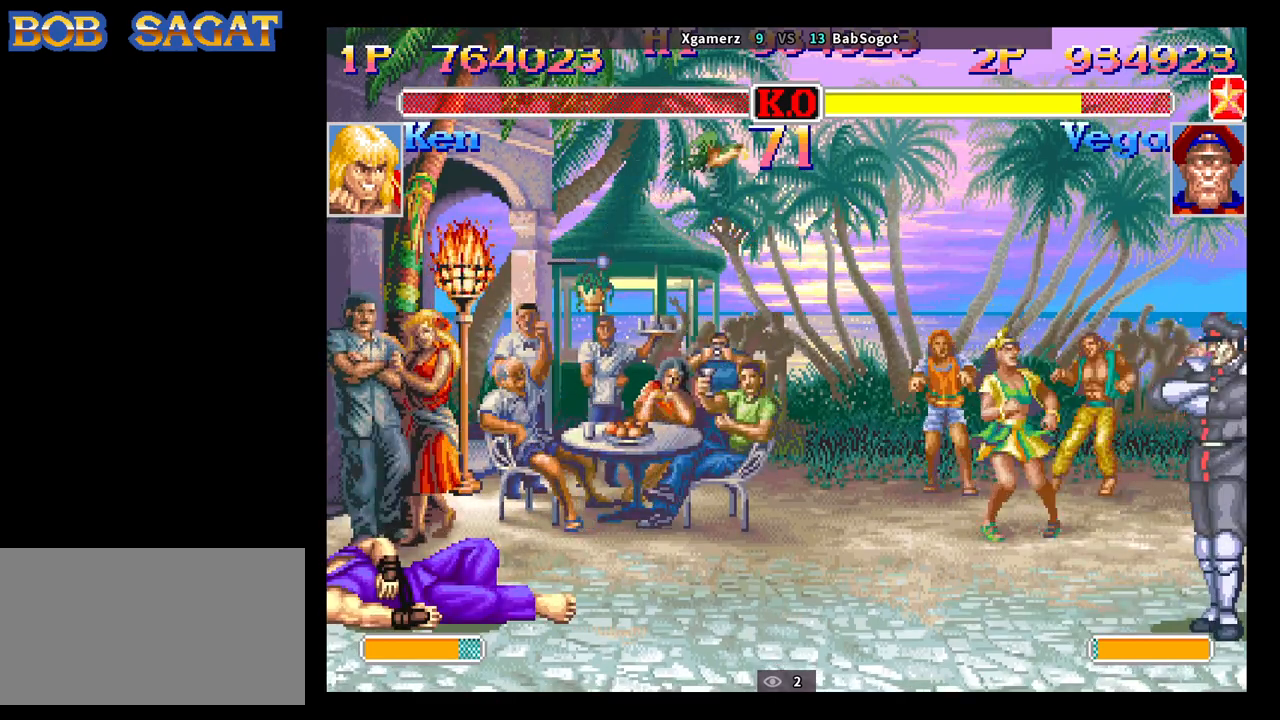
{"buttons": ["CROSS", "SQUARE", "TRIANGLE", "R1"], "left_stick": "center", "events": []}
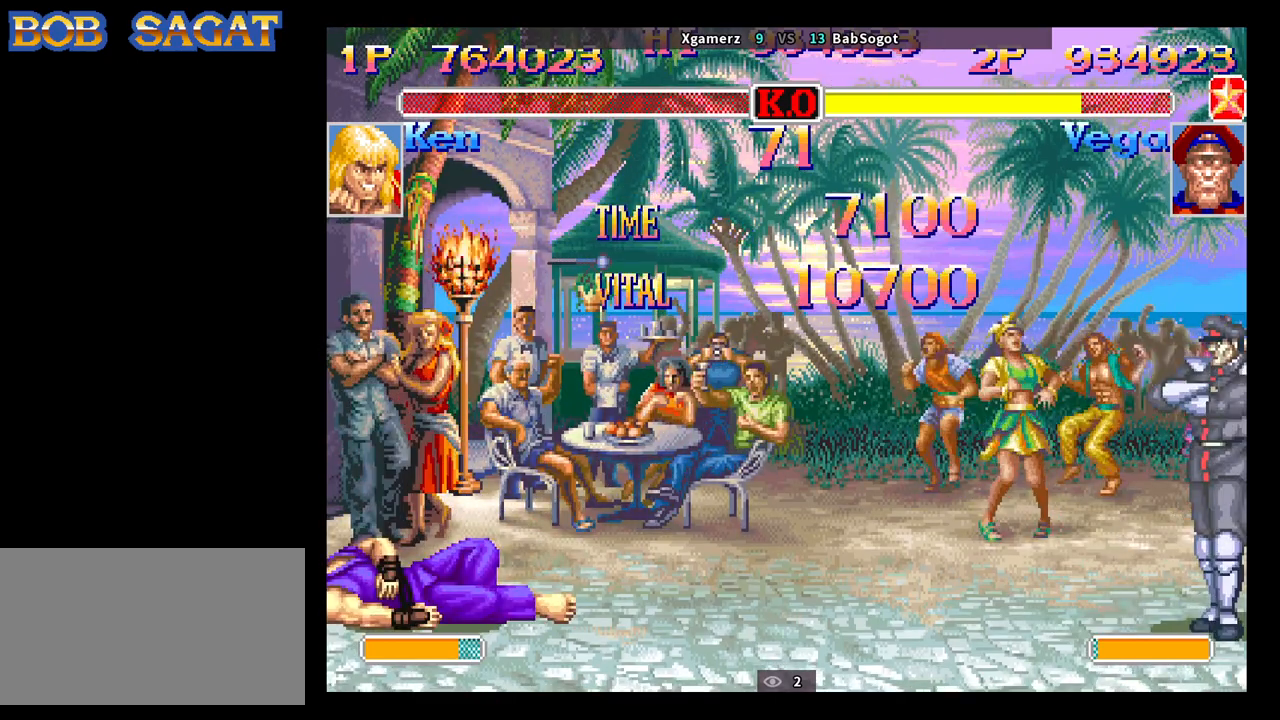
{"buttons": ["CROSS", "SQUARE", "TRIANGLE", "R1"], "left_stick": "center", "events": []}
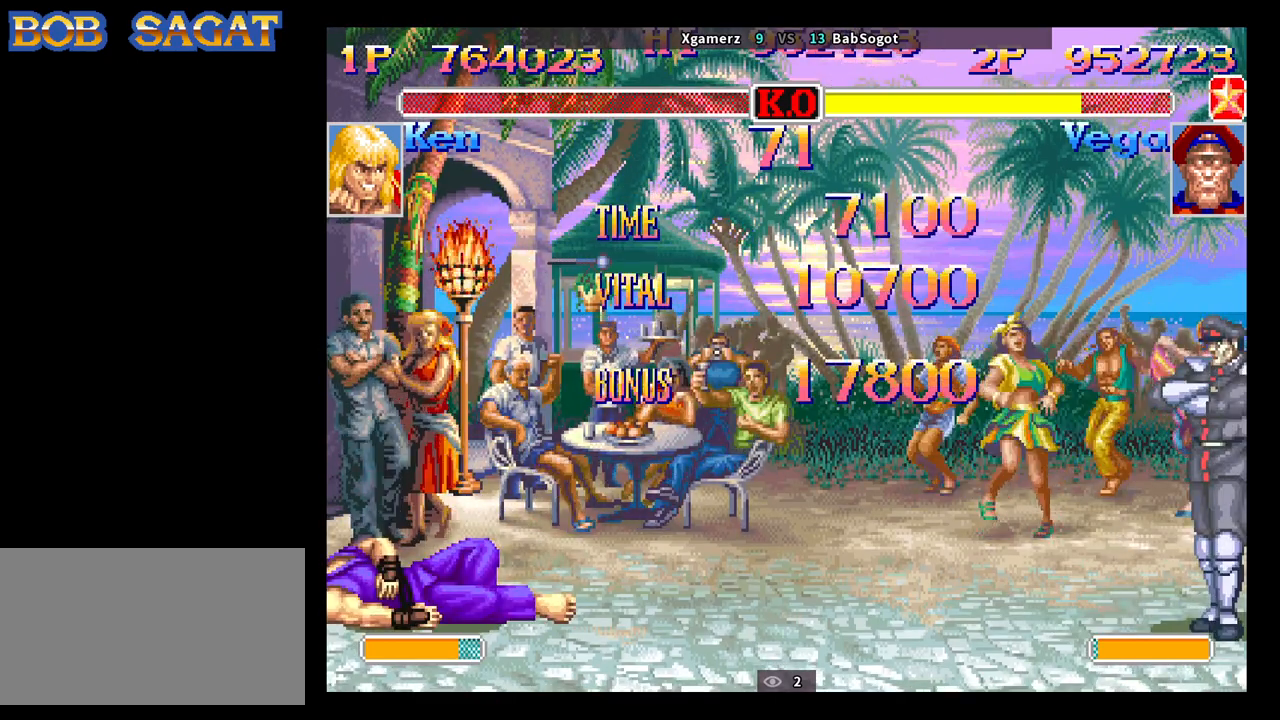
{"buttons": ["CROSS", "SQUARE", "TRIANGLE", "R1"], "left_stick": "center", "events": []}
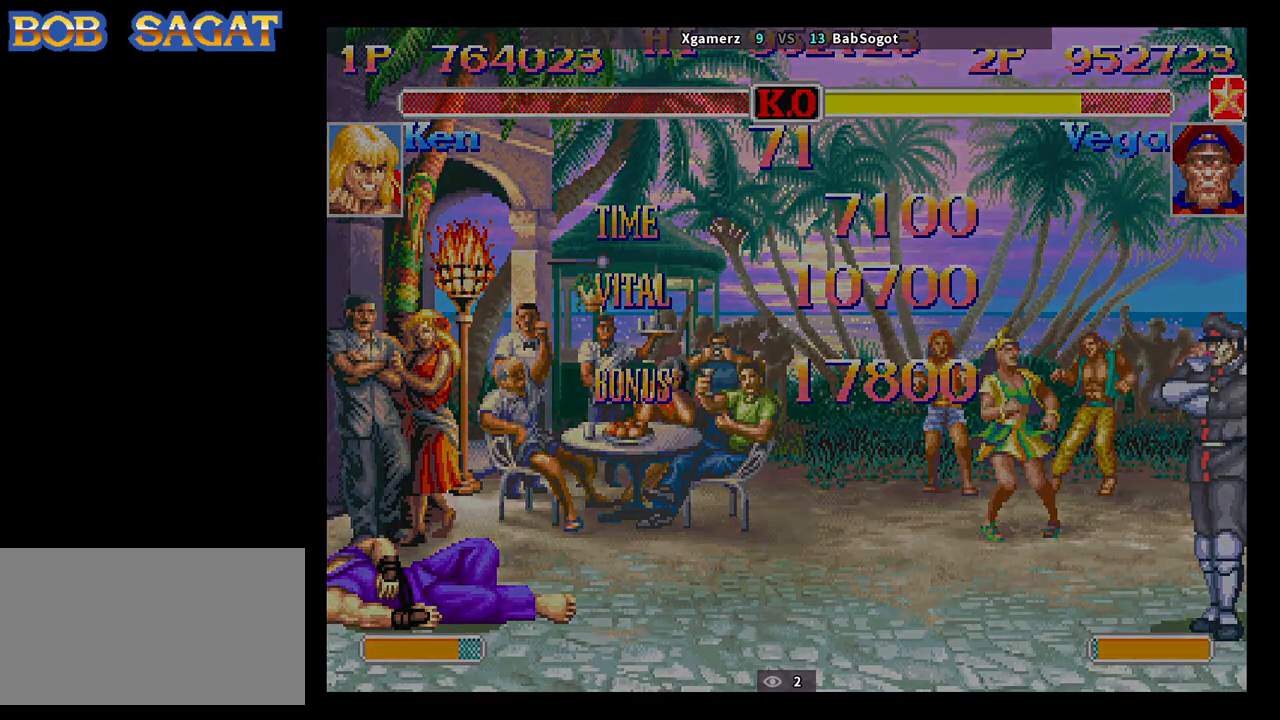
{"buttons": ["CROSS", "SQUARE", "TRIANGLE", "R1"], "left_stick": "center", "events": []}
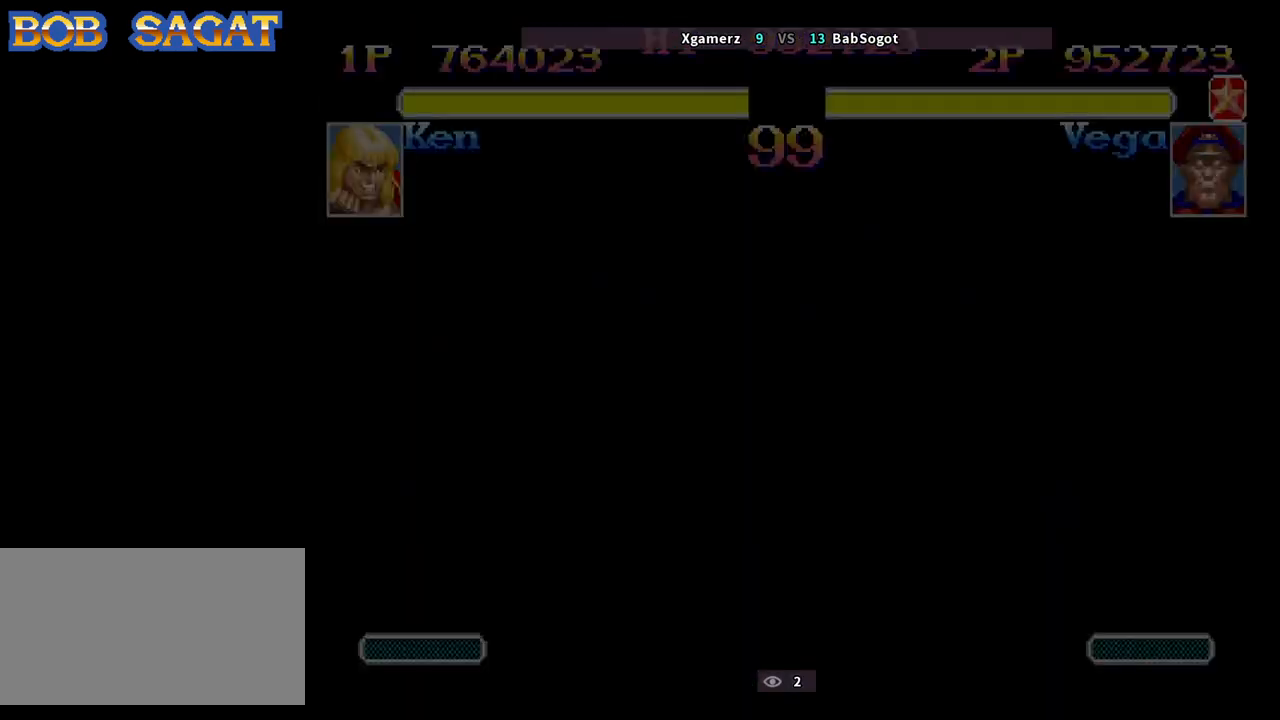
{"buttons": ["CROSS", "SQUARE", "TRIANGLE", "R1"], "left_stick": "center", "events": []}
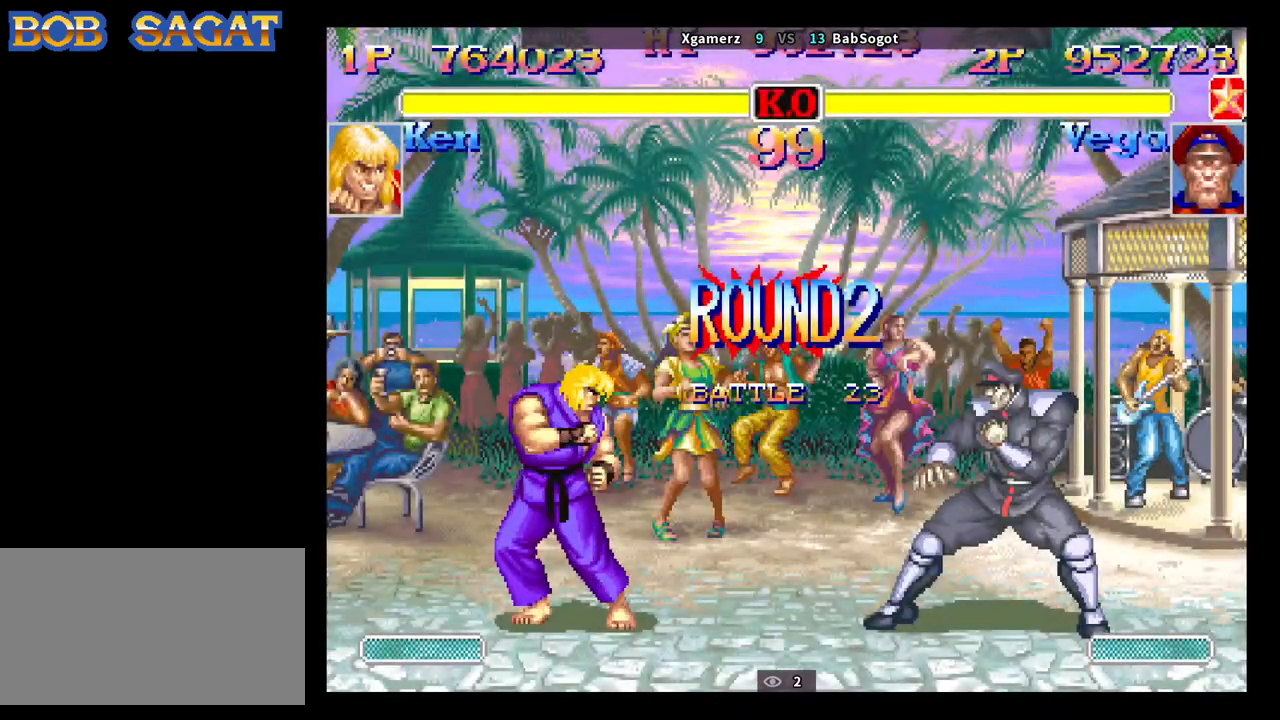
{"buttons": [], "left_stick": "down-right", "events": [[167, "R1", "up"], [167, "SQUARE", "up"], [167, "TRIANGLE", "up"], [183, "CROSS", "up"], [500, "left_stick", "down-right"]]}
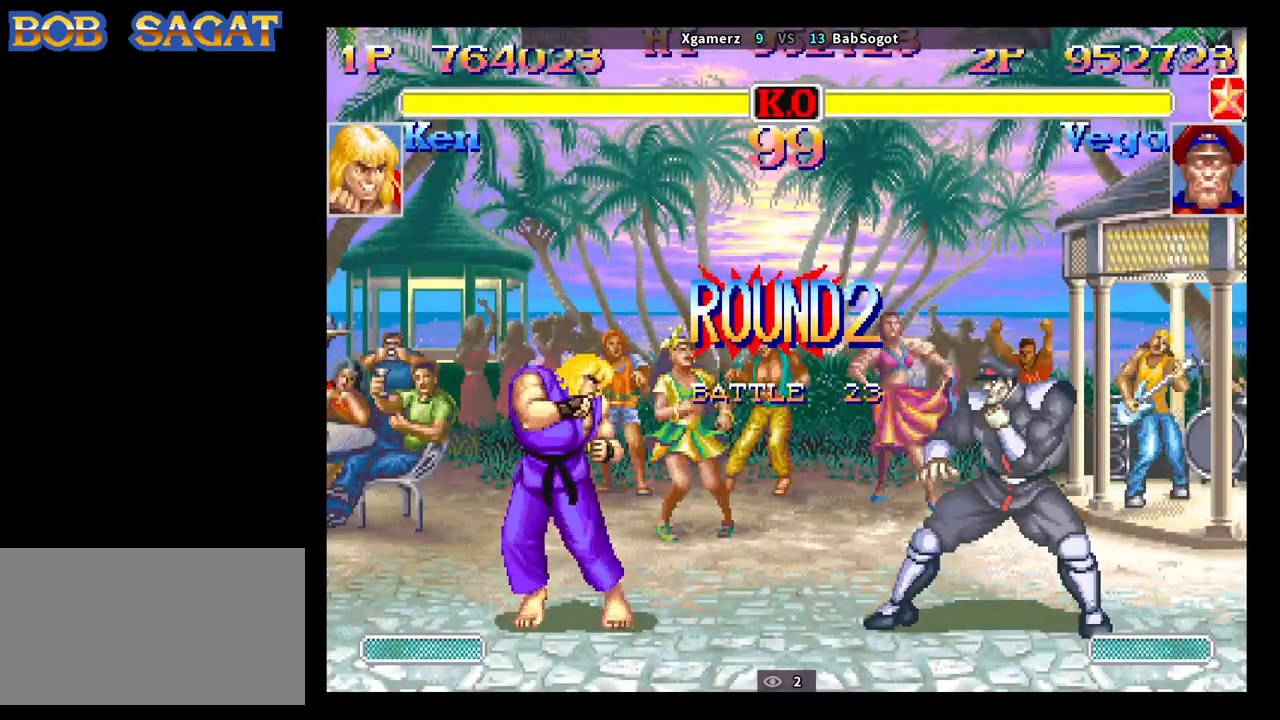
{"buttons": [], "left_stick": "down-right", "events": []}
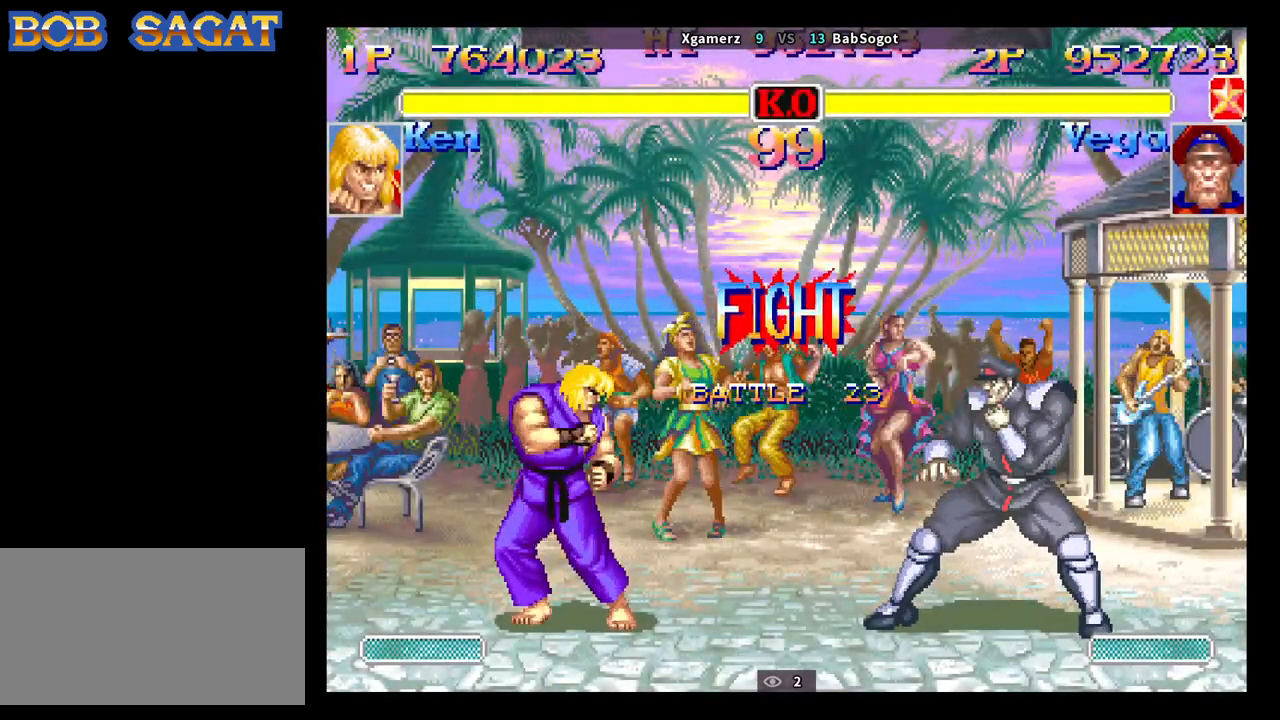
{"buttons": [], "left_stick": "down-right", "events": []}
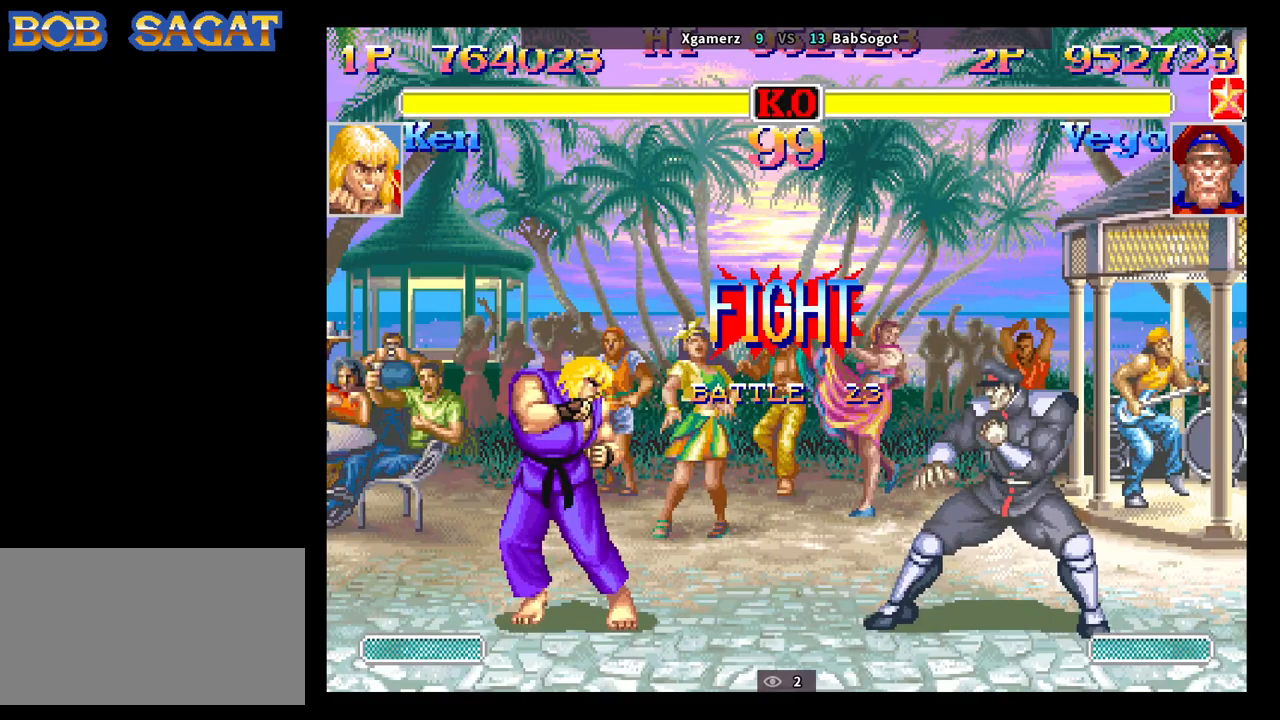
{"buttons": [], "left_stick": "down-right", "events": []}
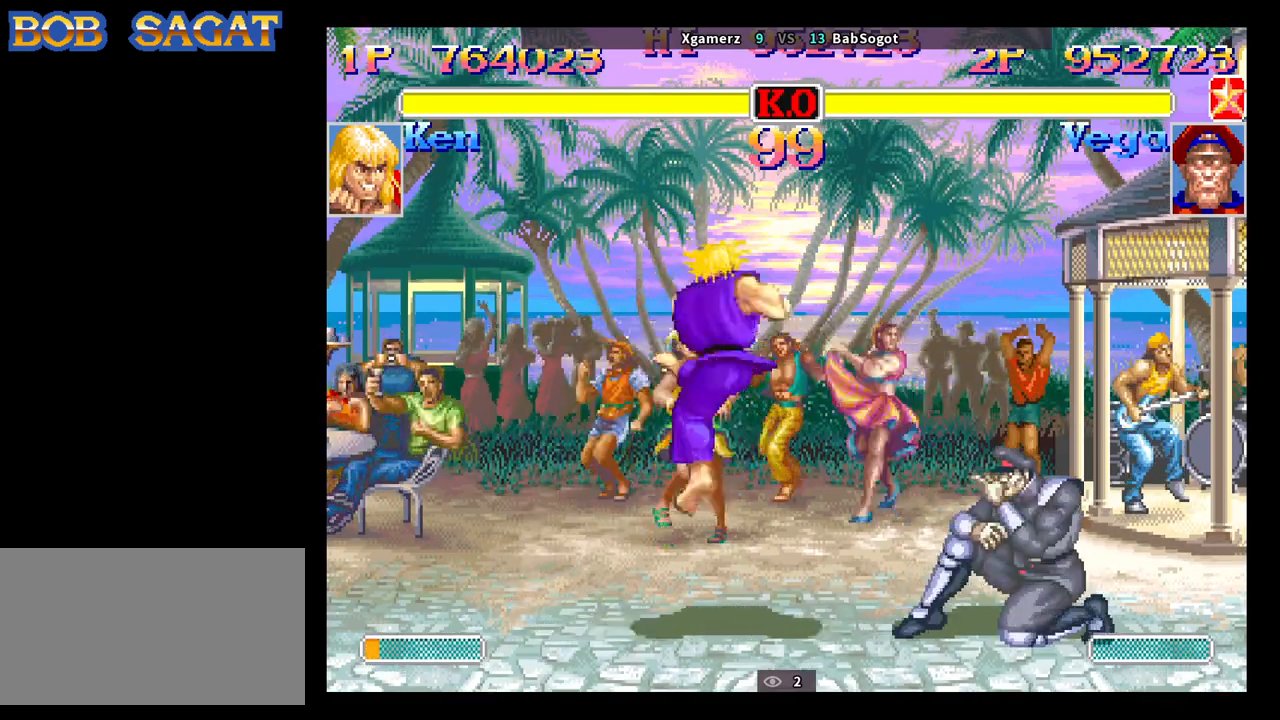
{"buttons": ["TRIANGLE"], "left_stick": "down-right", "events": [[83, "left_stick", "left"], [183, "TRIANGLE", "down"], [200, "left_stick", "down-right"], [250, "TRIANGLE", "up"], [333, "TRIANGLE", "down"], [367, "TRIANGLE", "up"], [467, "TRIANGLE", "down"]]}